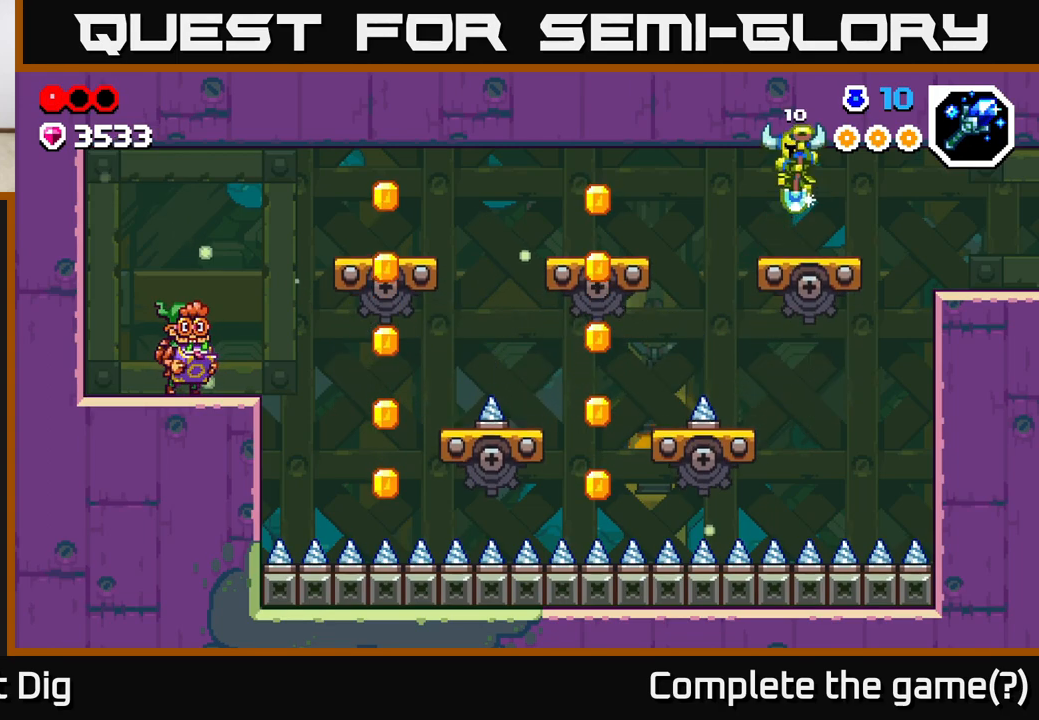
Gameplay with a controller (Xbox layout); each line is a JSON object with the inputs held at the frame after it. "events" lists button and stick changes between this image and that frame as [ms after this image, input, new state], when the widget could be followed in between.
{"buttons": [], "left_stick": "center", "right_stick": "center", "events": []}
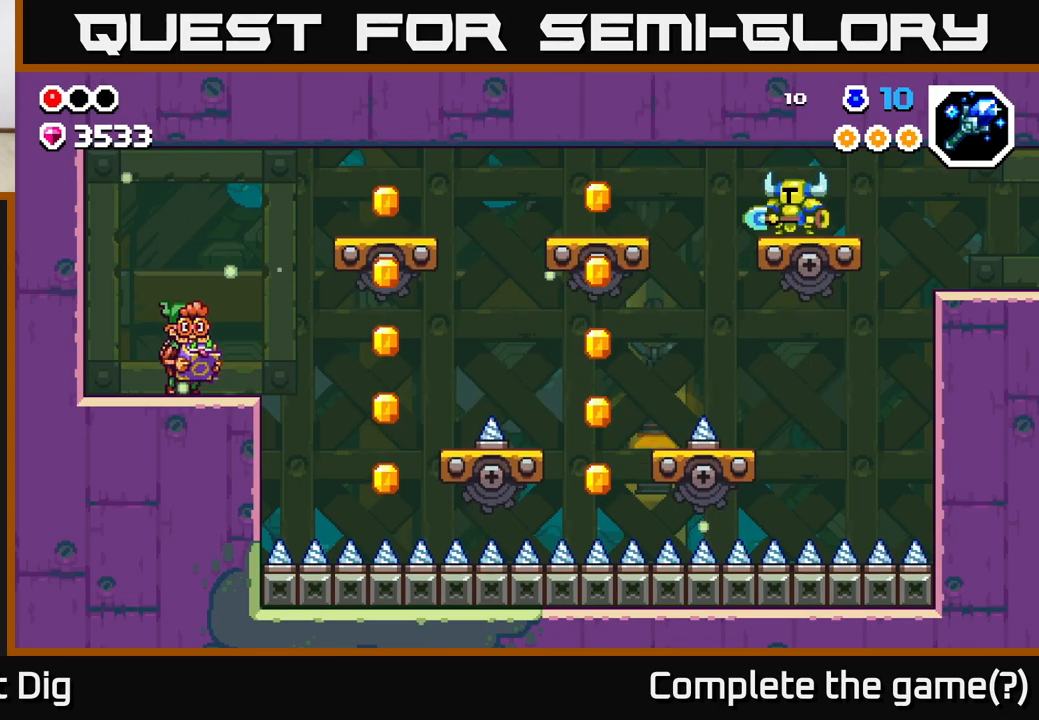
{"buttons": ["A"], "left_stick": "left", "right_stick": "center", "events": [[267, "left_stick", "left"], [383, "A", "down"]]}
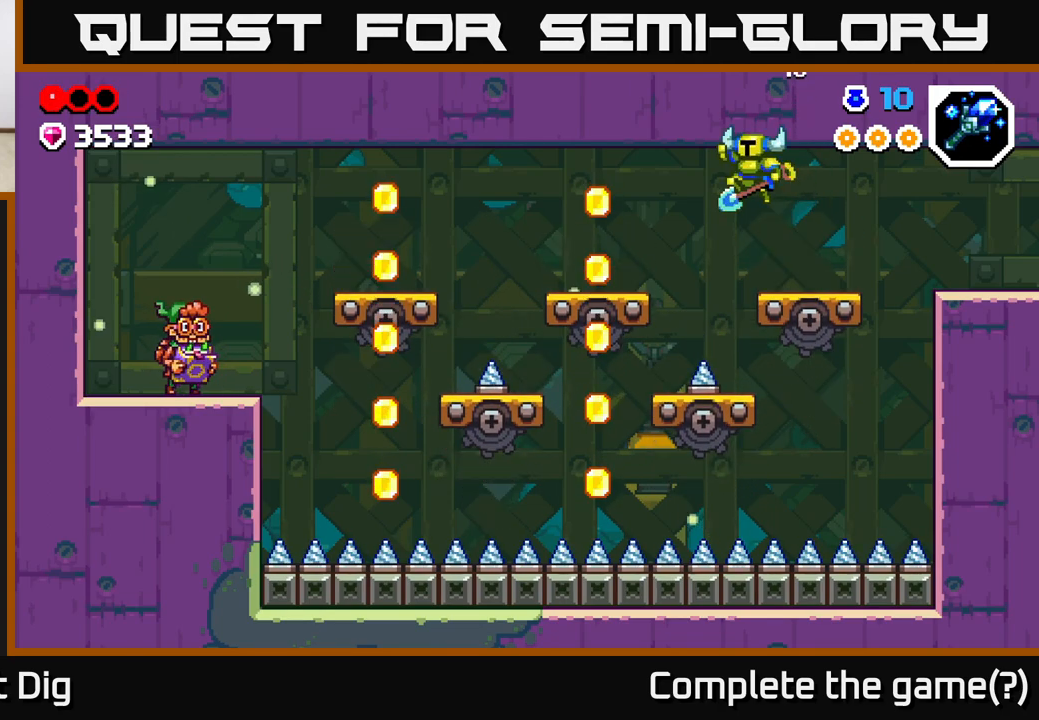
{"buttons": [], "left_stick": "left", "right_stick": "center", "events": [[300, "A", "up"]]}
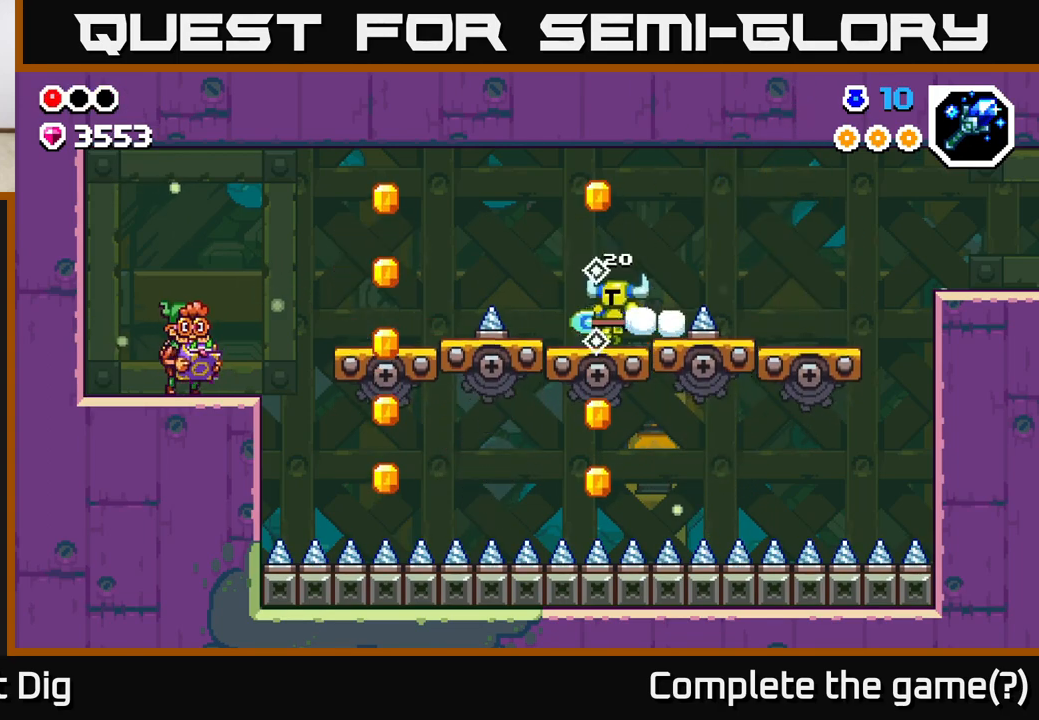
{"buttons": [], "left_stick": "center", "right_stick": "center", "events": [[67, "A", "down"], [117, "left_stick", "center"], [250, "A", "up"]]}
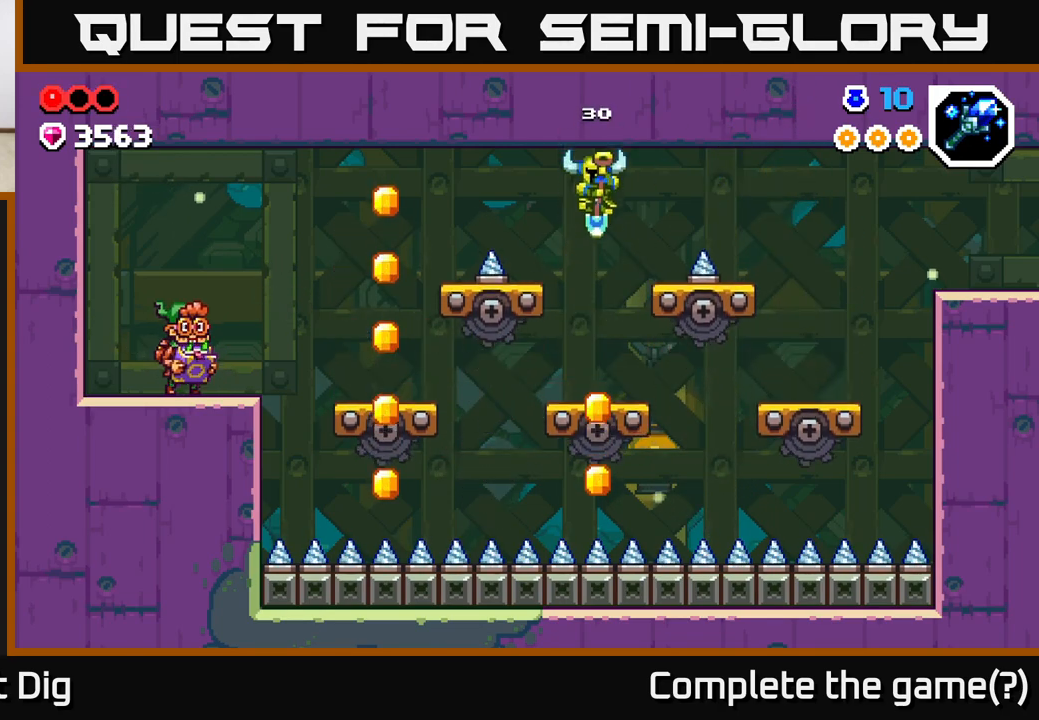
{"buttons": [], "left_stick": "center", "right_stick": "center", "events": []}
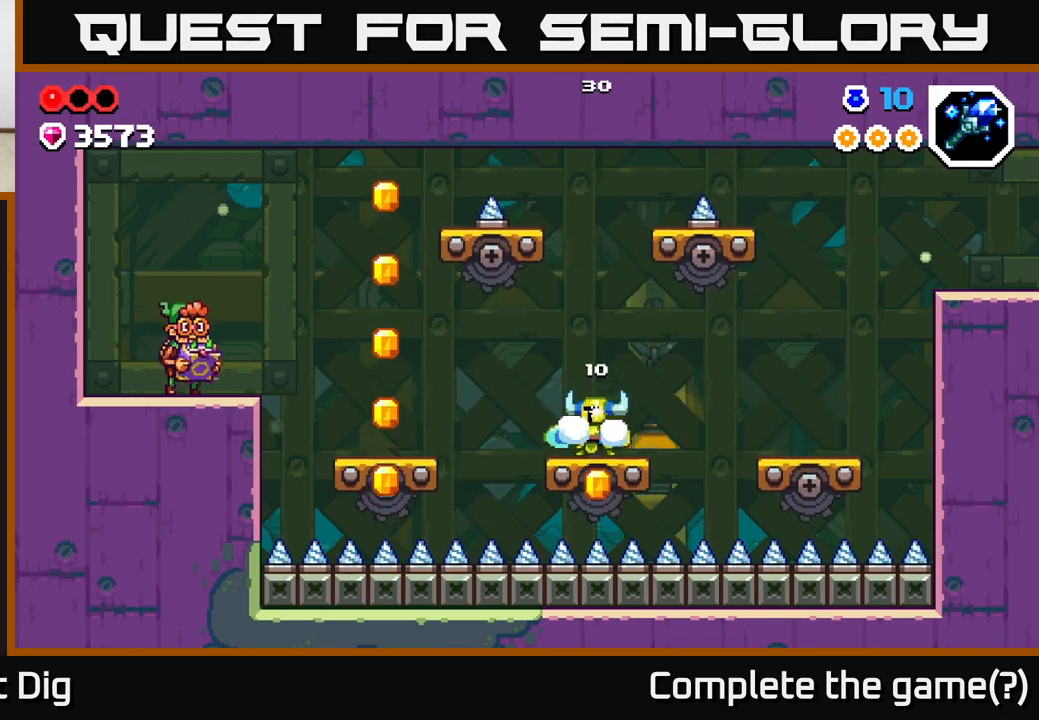
{"buttons": [], "left_stick": "center", "right_stick": "center", "events": []}
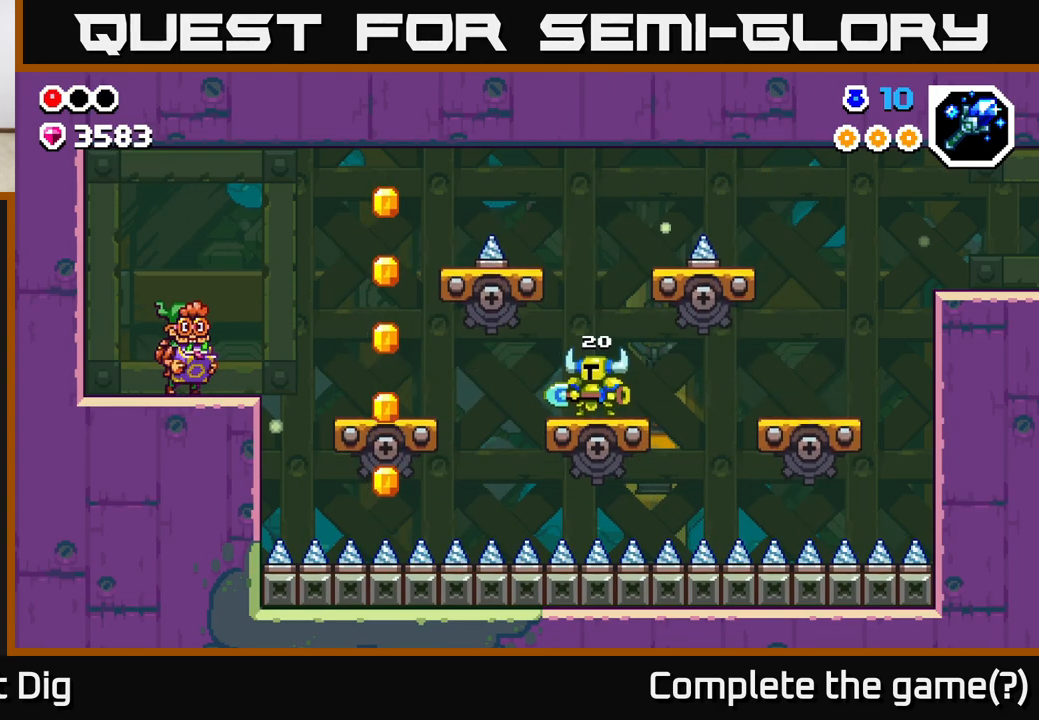
{"buttons": [], "left_stick": "center", "right_stick": "center", "events": []}
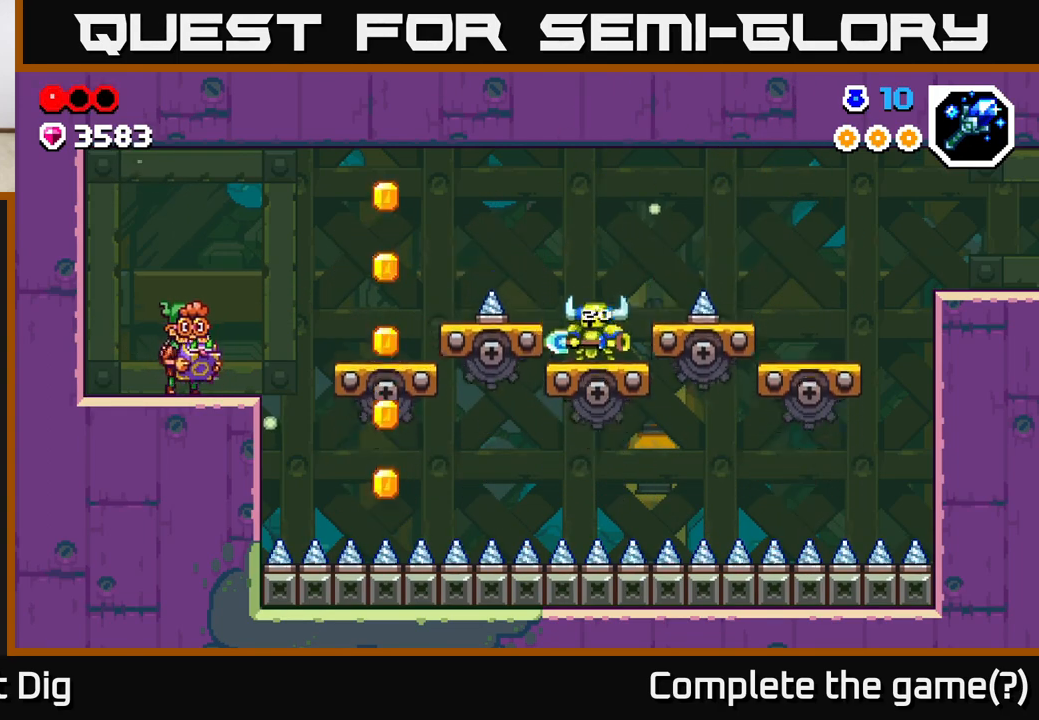
{"buttons": ["A"], "left_stick": "left", "right_stick": "center", "events": [[83, "left_stick", "left"], [283, "A", "down"]]}
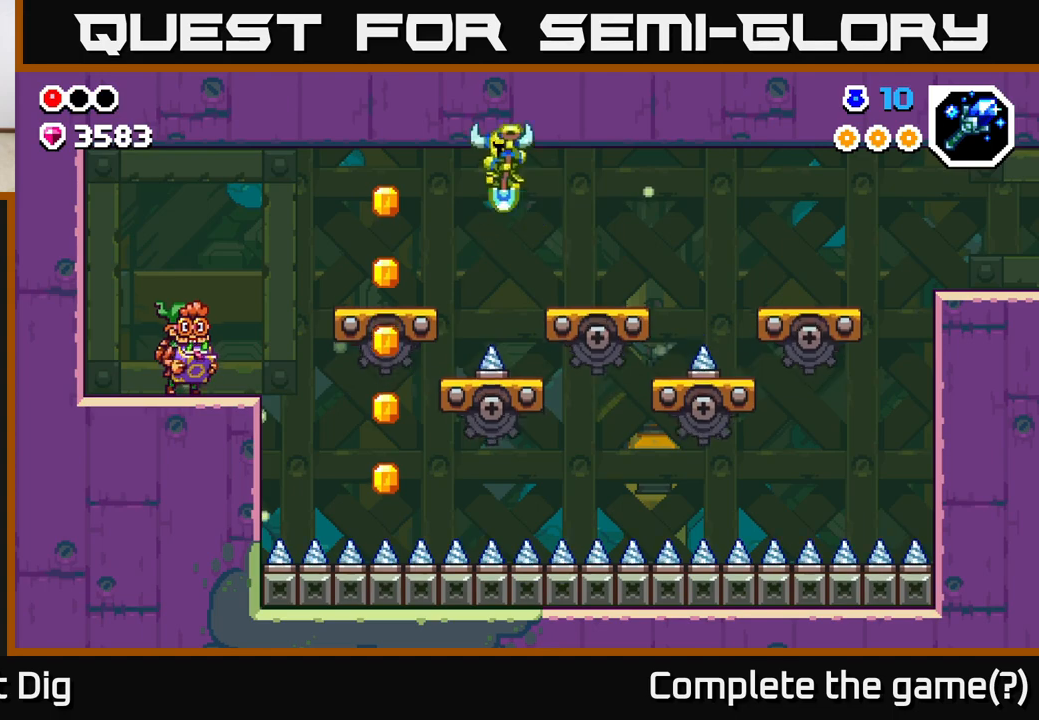
{"buttons": [], "left_stick": "center", "right_stick": "center", "events": [[250, "A", "up"], [450, "left_stick", "center"]]}
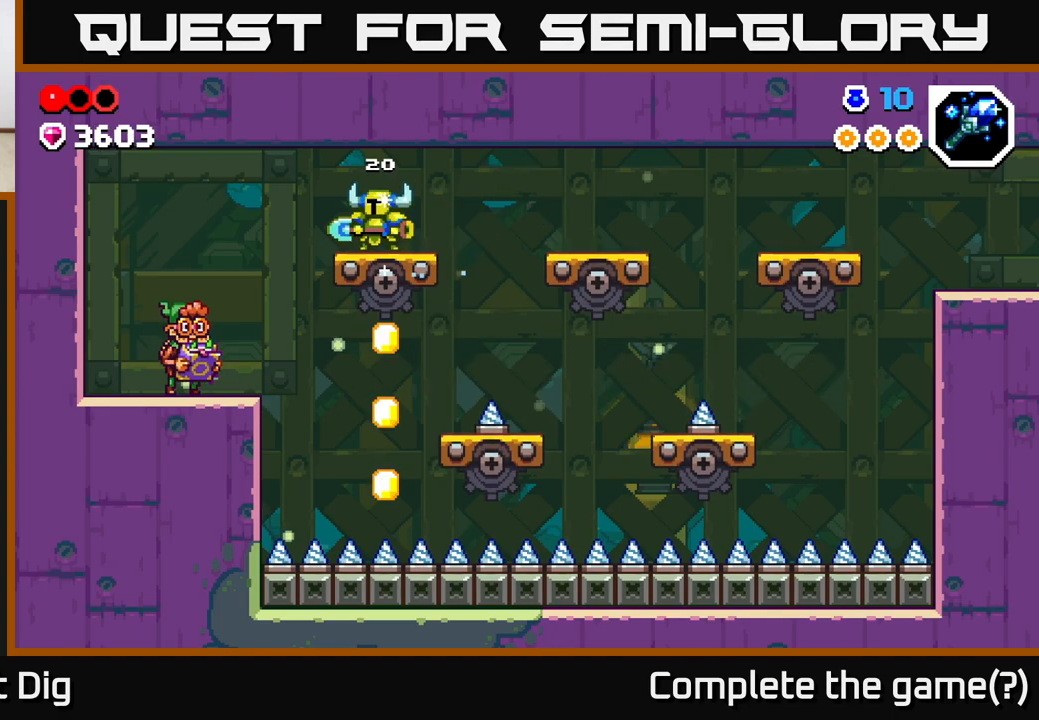
{"buttons": [], "left_stick": "center", "right_stick": "center", "events": [[117, "A", "down"], [250, "A", "up"]]}
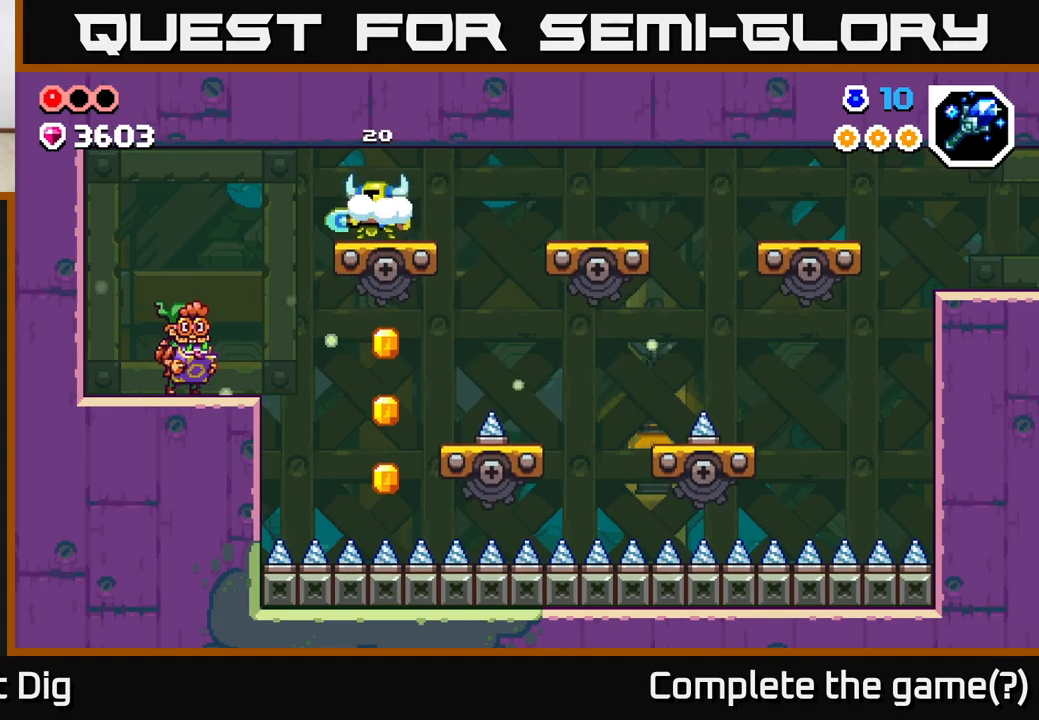
{"buttons": [], "left_stick": "center", "right_stick": "center", "events": []}
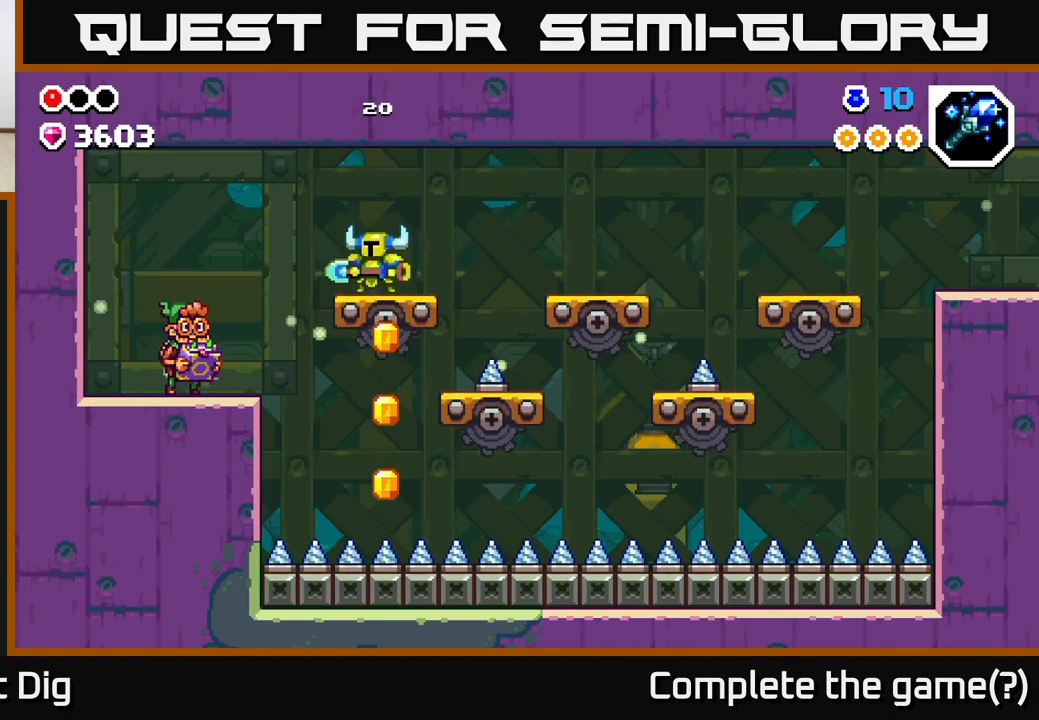
{"buttons": [], "left_stick": "center", "right_stick": "center", "events": []}
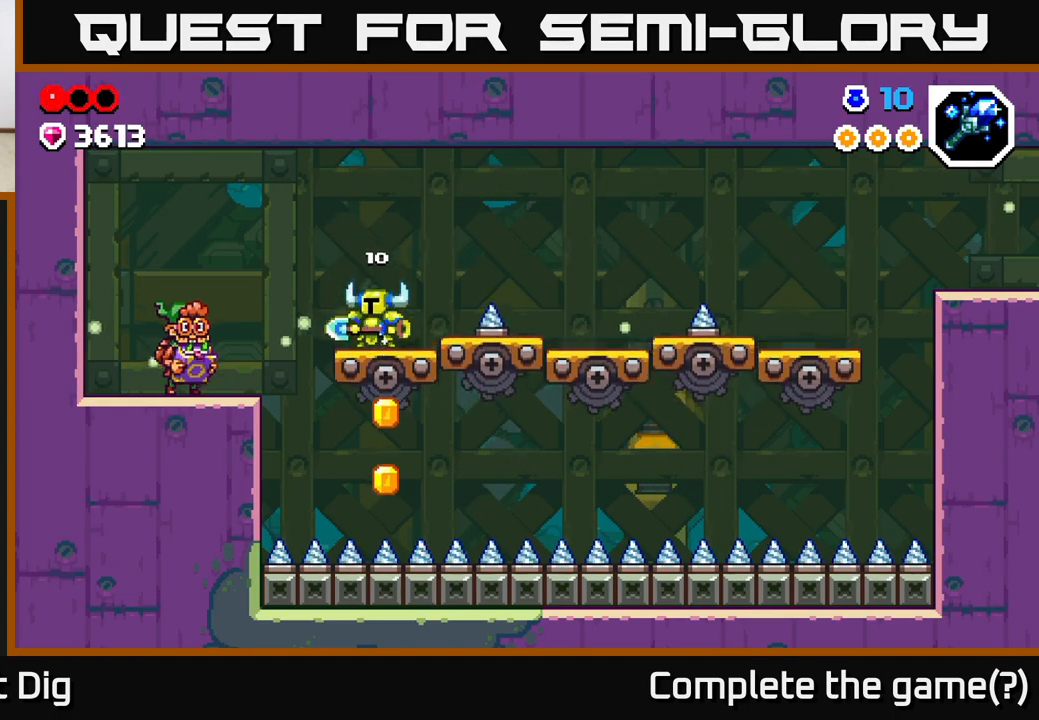
{"buttons": [], "left_stick": "center", "right_stick": "center", "events": []}
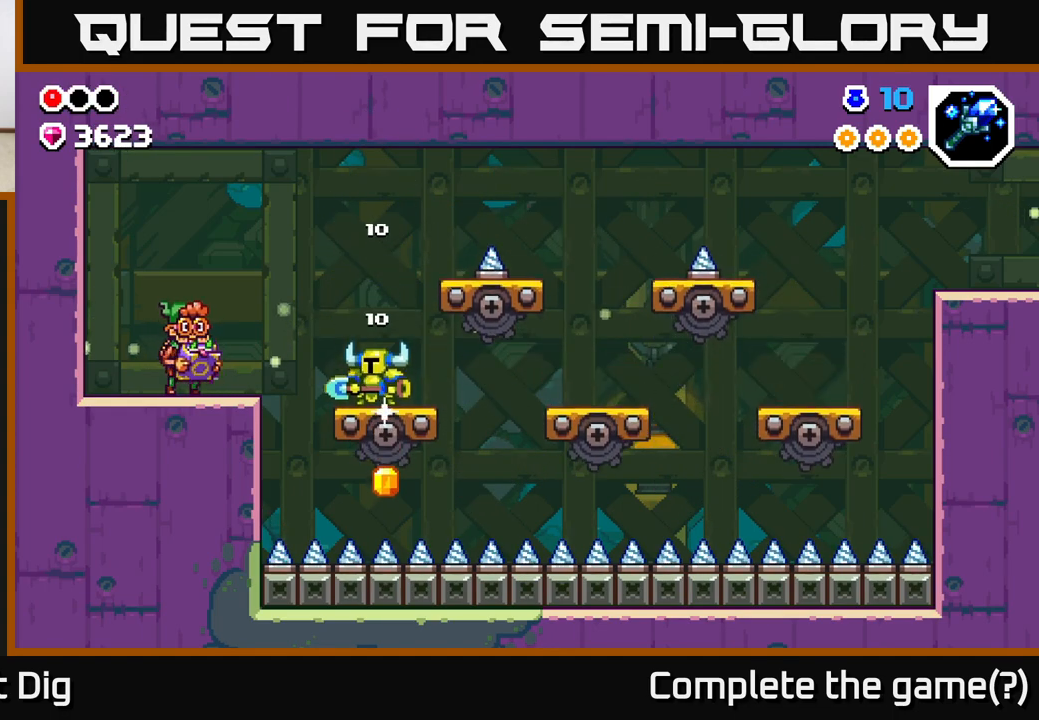
{"buttons": [], "left_stick": "right", "right_stick": "center", "events": [[417, "left_stick", "right"]]}
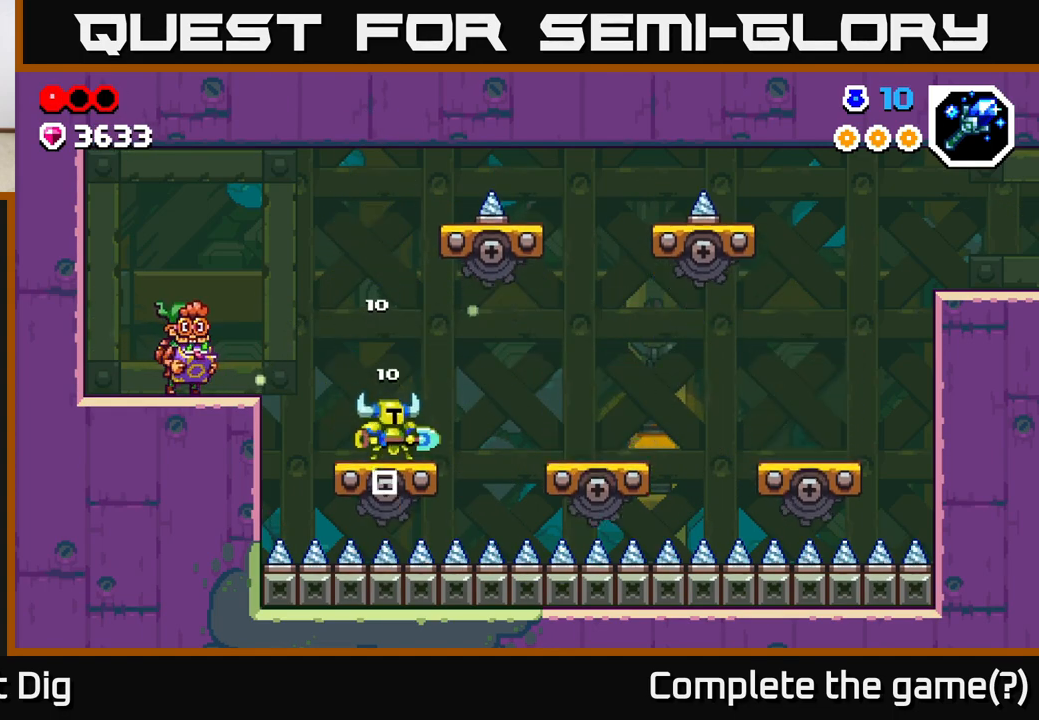
{"buttons": [], "left_stick": "left", "right_stick": "center", "events": [[67, "left_stick", "center"], [383, "left_stick", "left"]]}
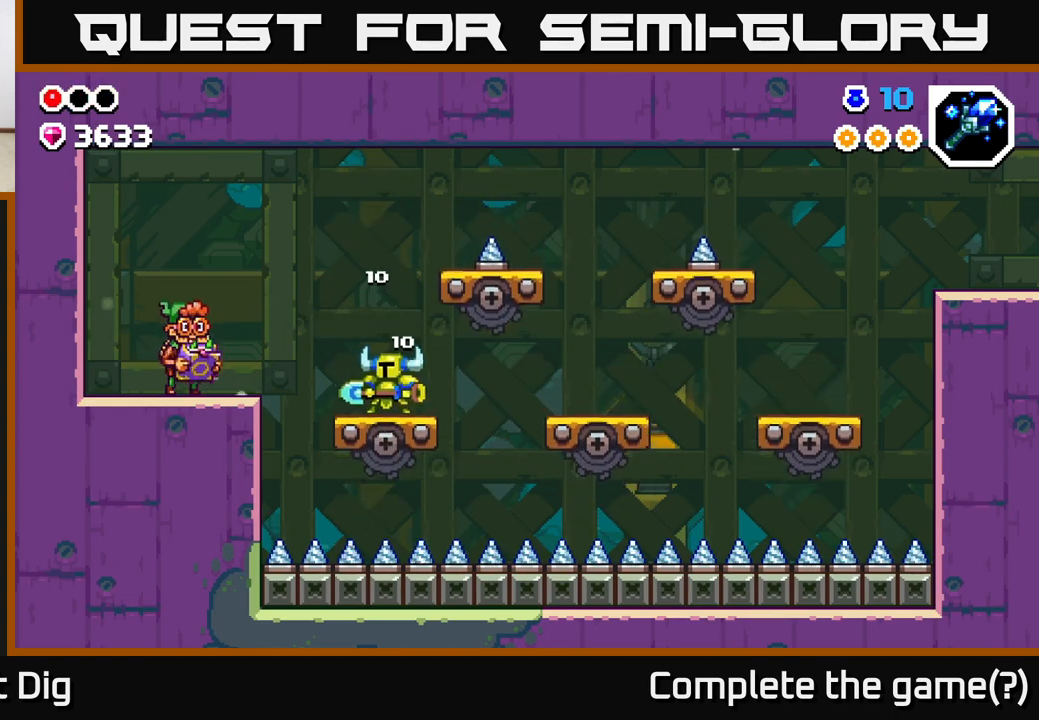
{"buttons": [], "left_stick": "left", "right_stick": "center", "events": [[150, "A", "down"], [233, "A", "up"]]}
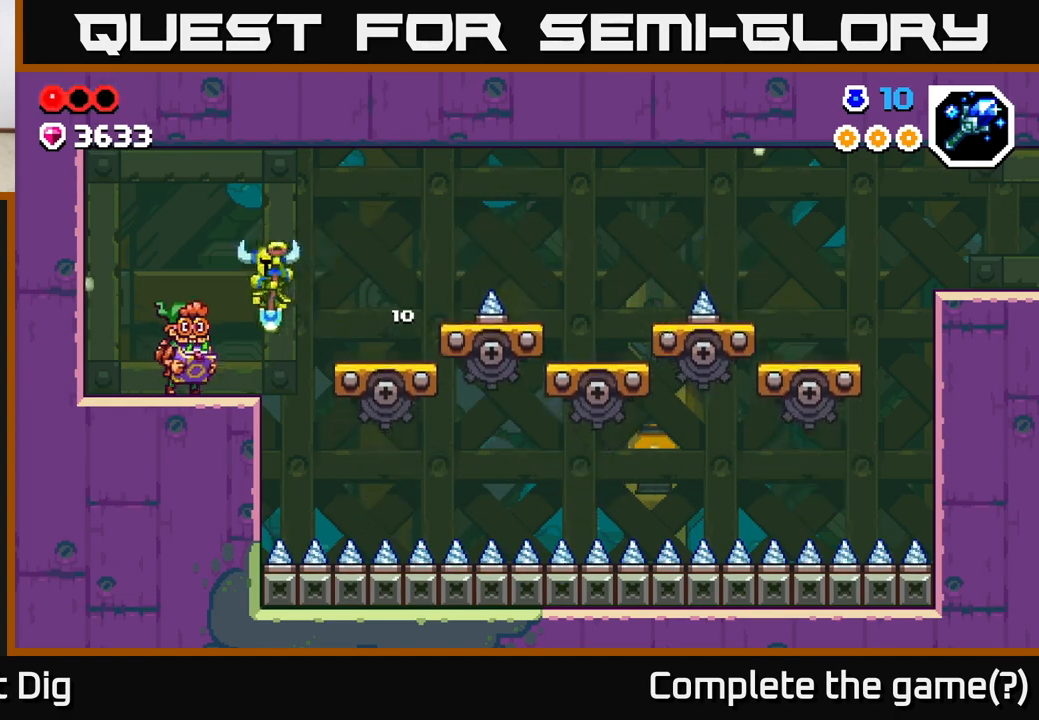
{"buttons": [], "left_stick": "center", "right_stick": "center", "events": [[133, "left_stick", "center"], [267, "X", "down"], [367, "X", "up"]]}
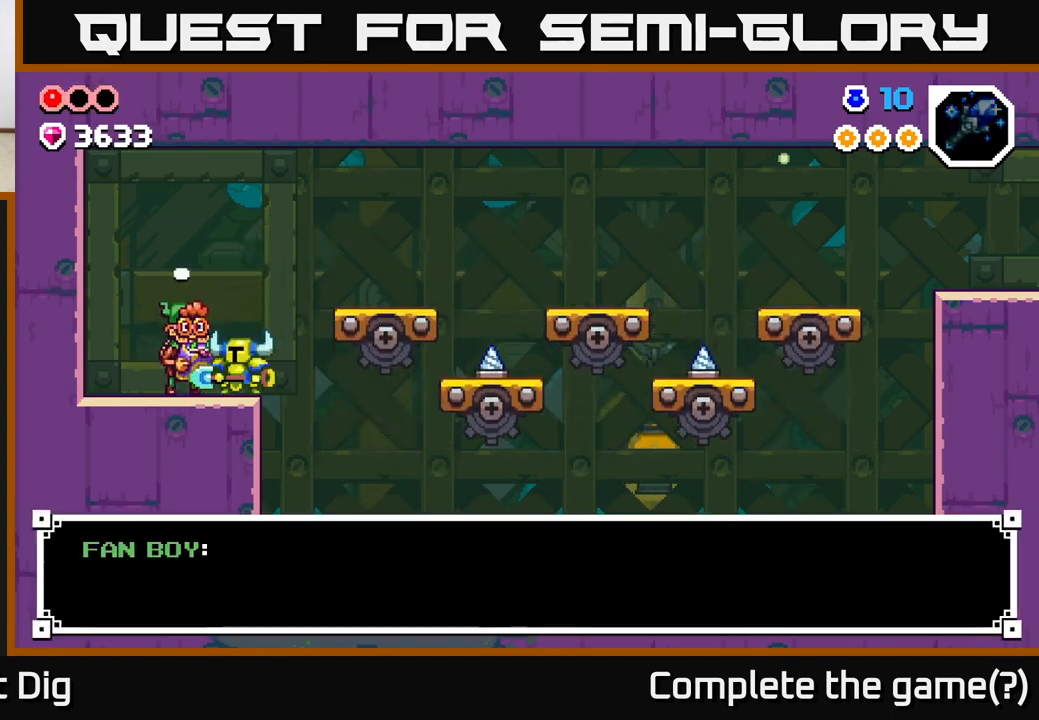
{"buttons": [], "left_stick": "center", "right_stick": "center", "events": [[300, "A", "down"], [467, "A", "up"]]}
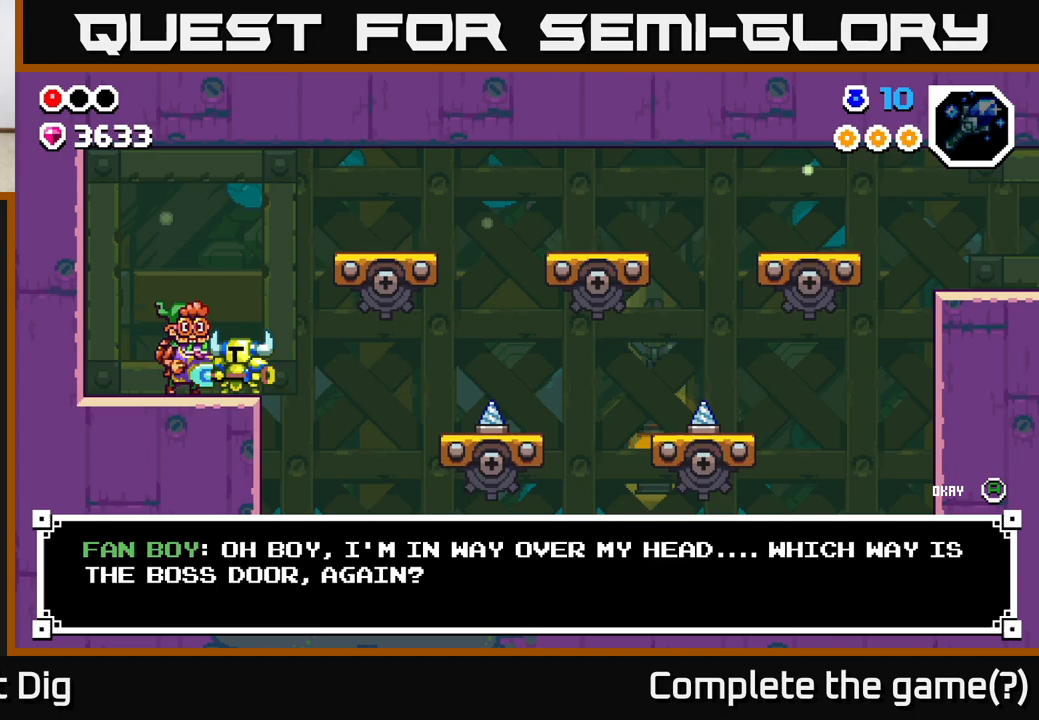
{"buttons": [], "left_stick": "center", "right_stick": "center", "events": []}
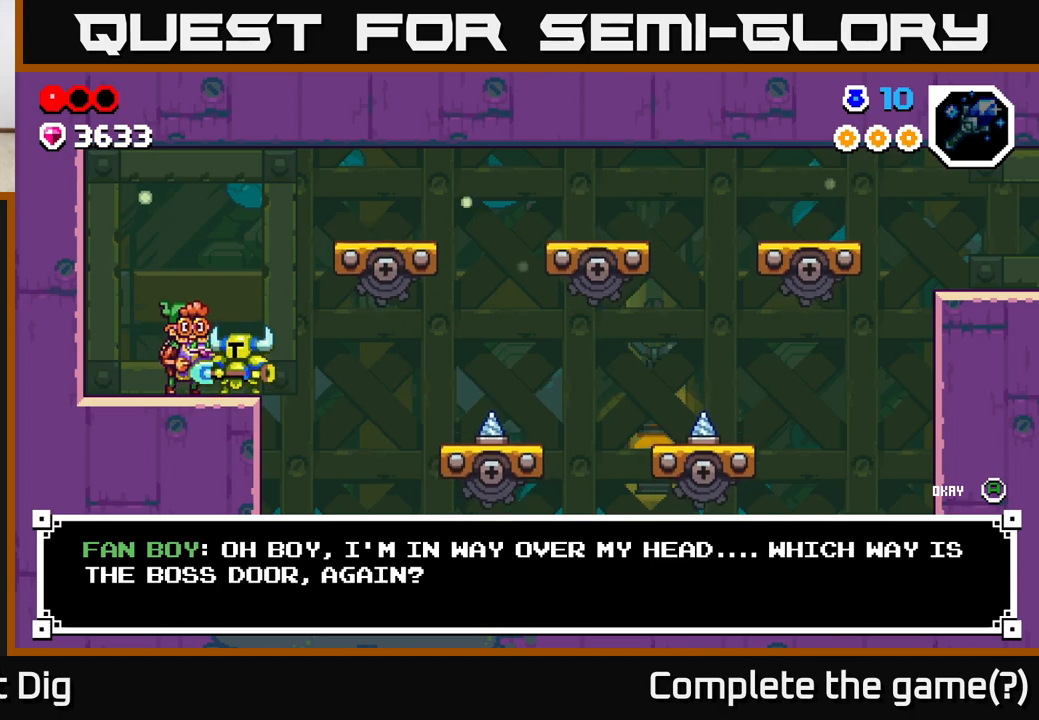
{"buttons": ["A"], "left_stick": "center", "right_stick": "center", "events": [[467, "A", "down"]]}
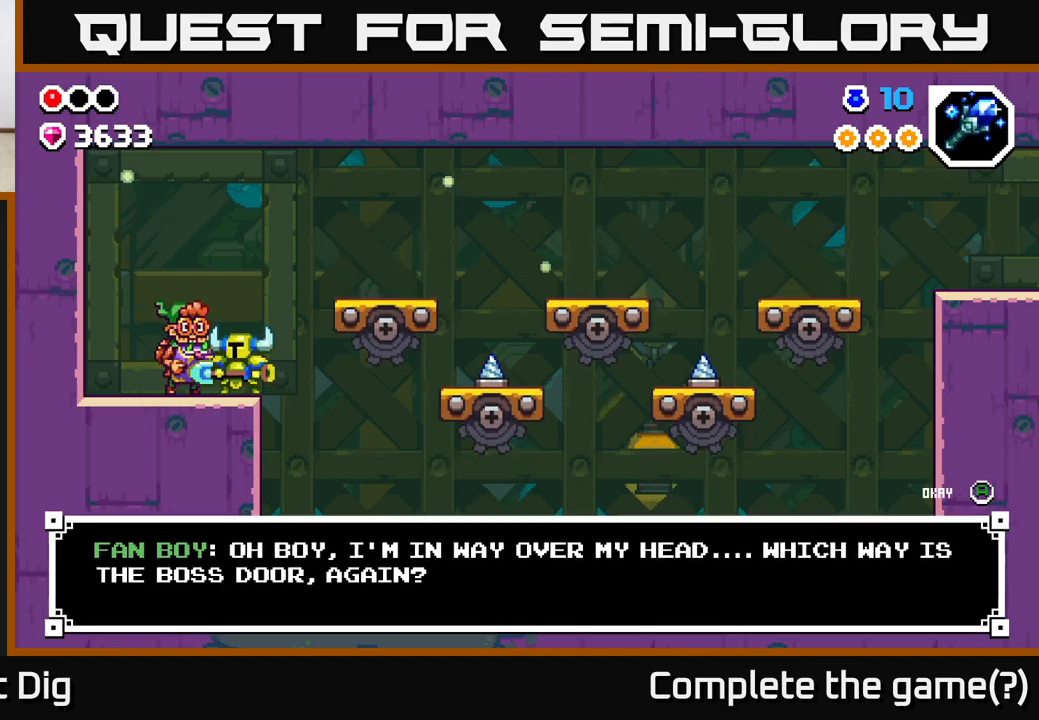
{"buttons": [], "left_stick": "left", "right_stick": "center", "events": [[117, "A", "up"], [417, "left_stick", "left"]]}
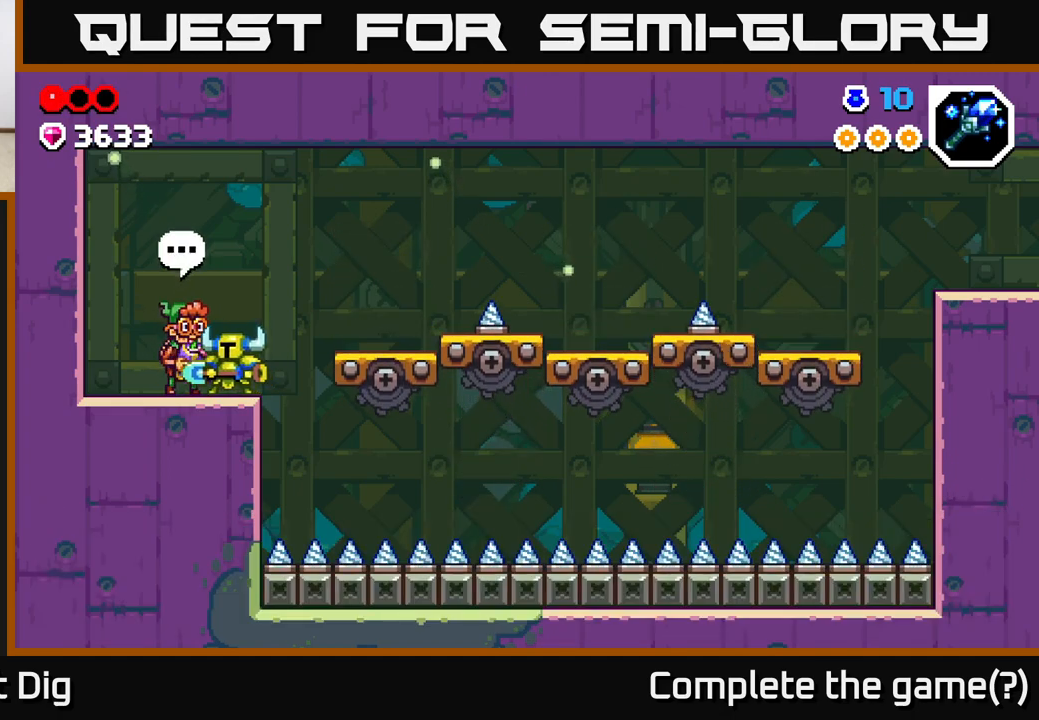
{"buttons": [], "left_stick": "left", "right_stick": "center", "events": [[100, "left_stick", "right"], [250, "left_stick", "center"], [433, "left_stick", "left"]]}
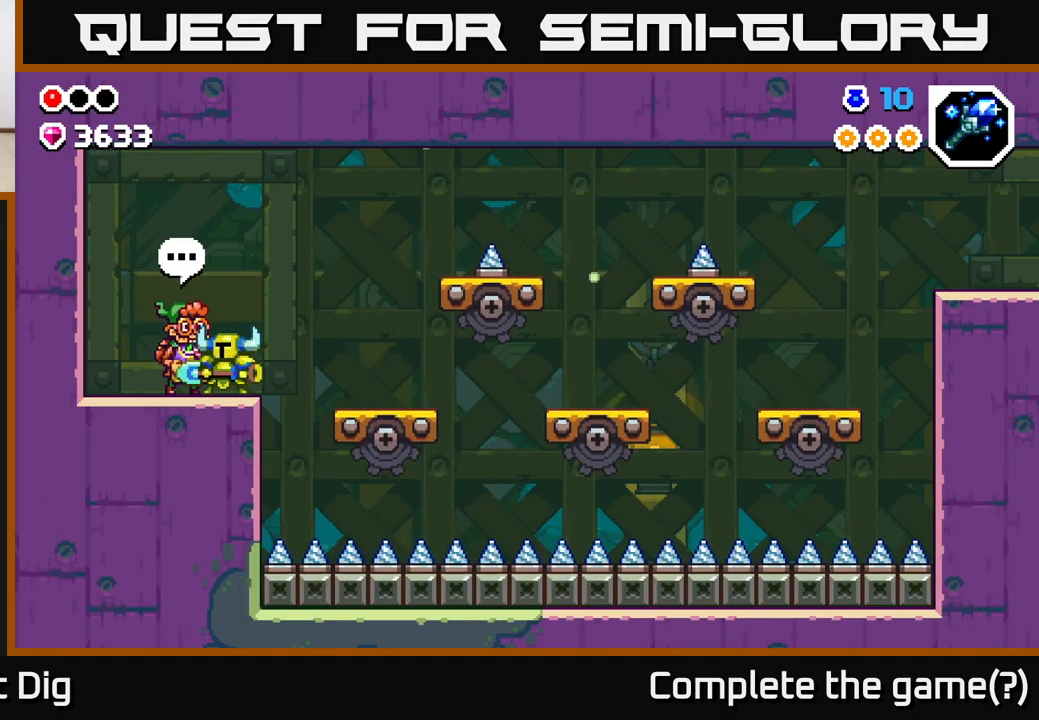
{"buttons": ["X"], "left_stick": "left", "right_stick": "center", "events": [[167, "left_stick", "right"], [333, "left_stick", "center"], [400, "left_stick", "left"], [483, "X", "down"]]}
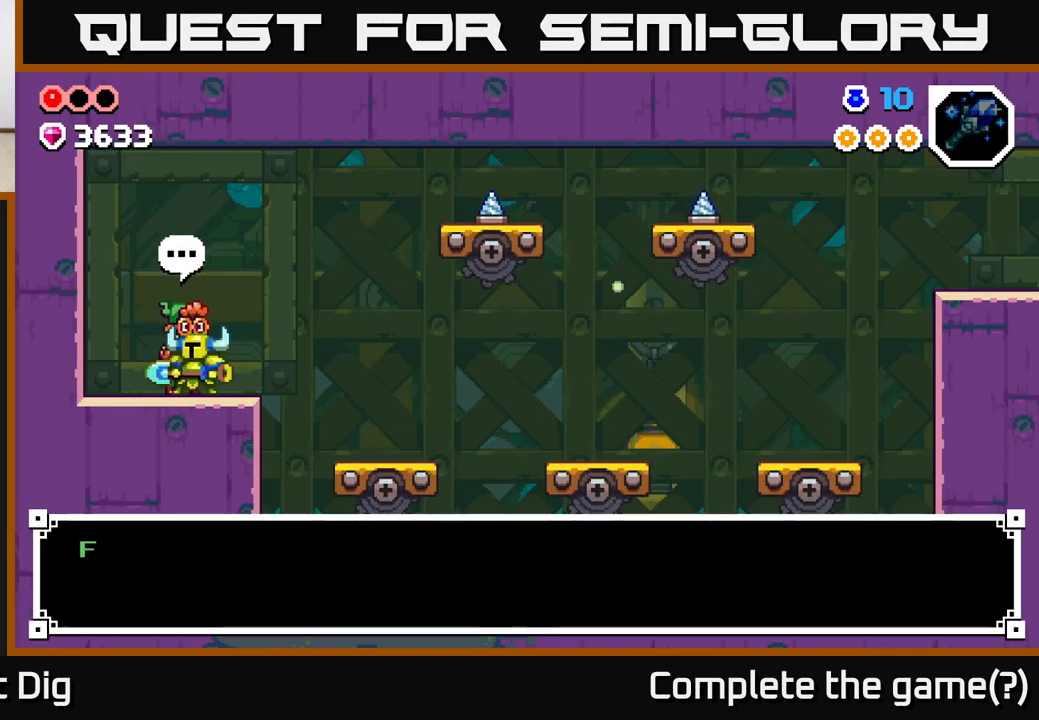
{"buttons": [], "left_stick": "center", "right_stick": "center", "events": [[33, "left_stick", "center"], [67, "X", "up"], [283, "X", "down"], [483, "X", "up"]]}
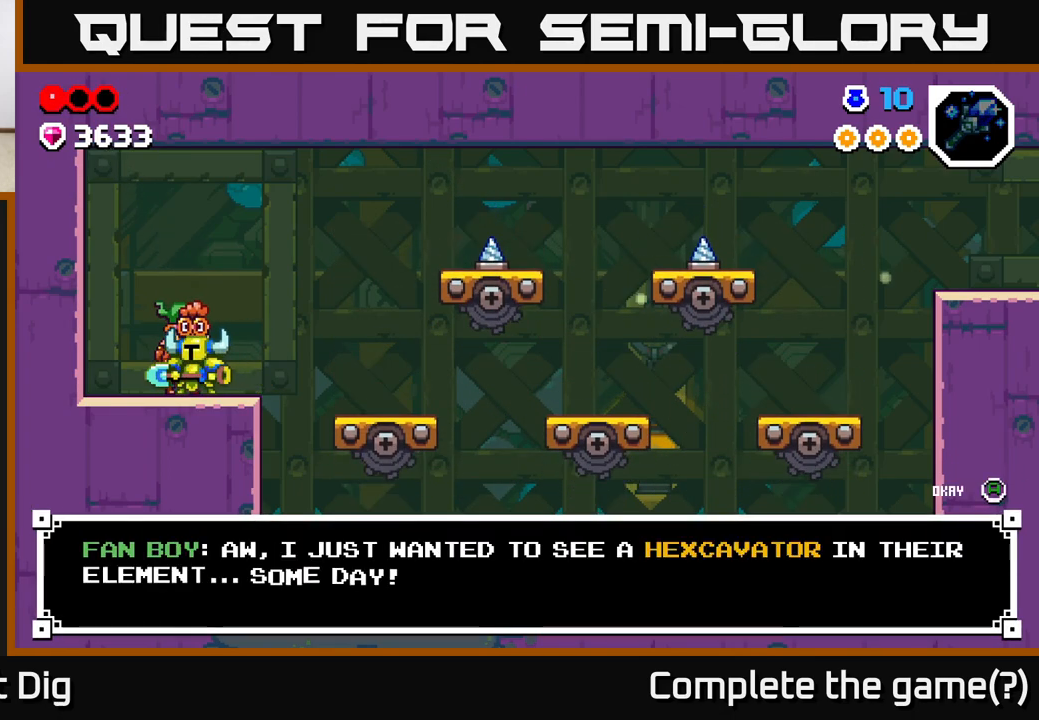
{"buttons": [], "left_stick": "center", "right_stick": "center", "events": []}
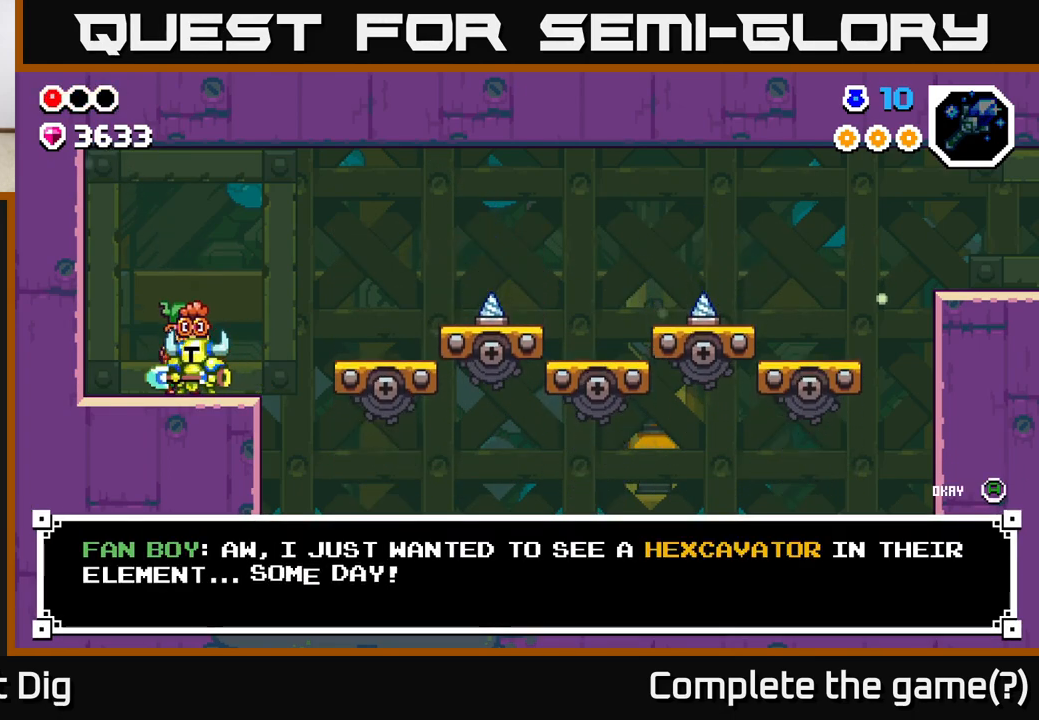
{"buttons": [], "left_stick": "center", "right_stick": "center", "events": []}
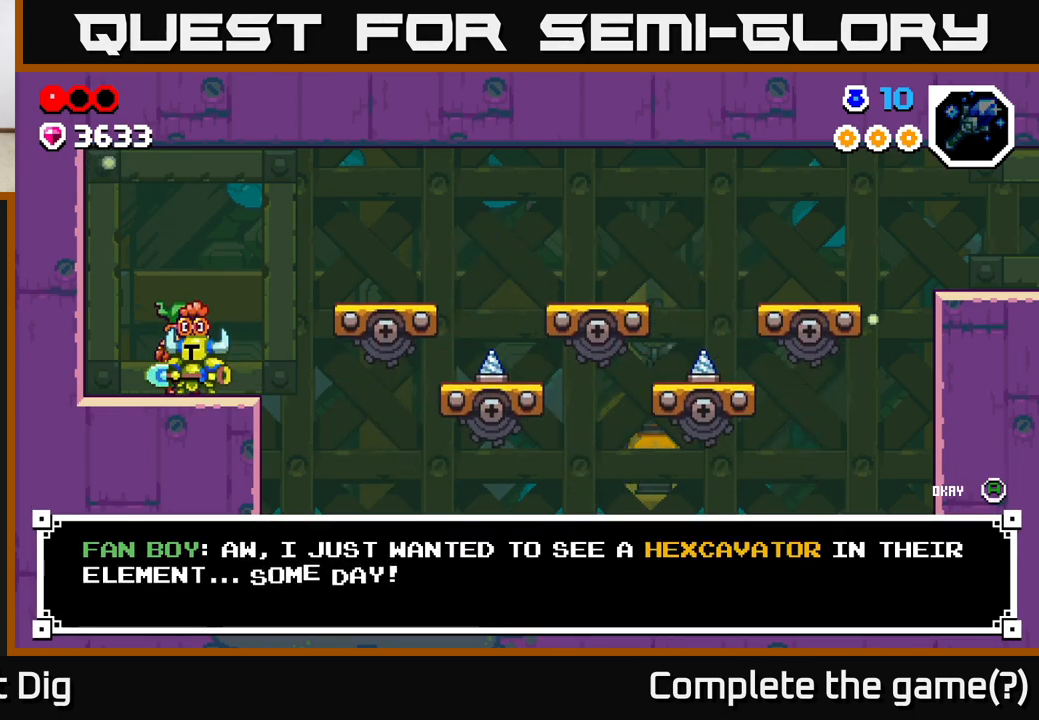
{"buttons": [], "left_stick": "center", "right_stick": "center", "events": []}
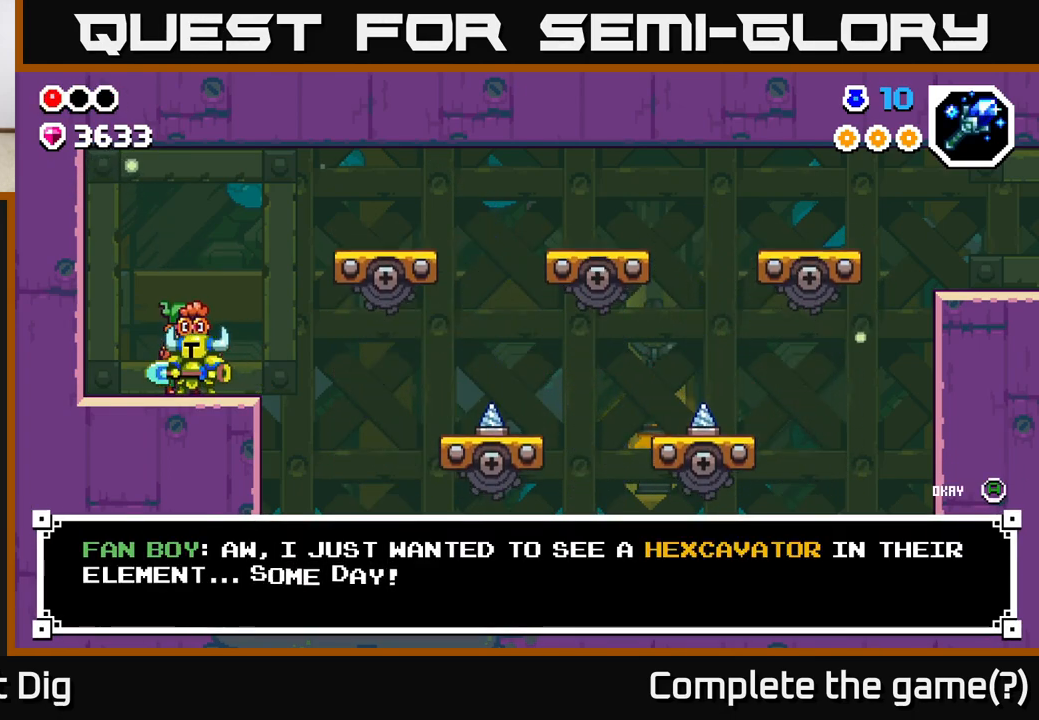
{"buttons": [], "left_stick": "center", "right_stick": "center", "events": [[17, "A", "down"], [183, "A", "up"]]}
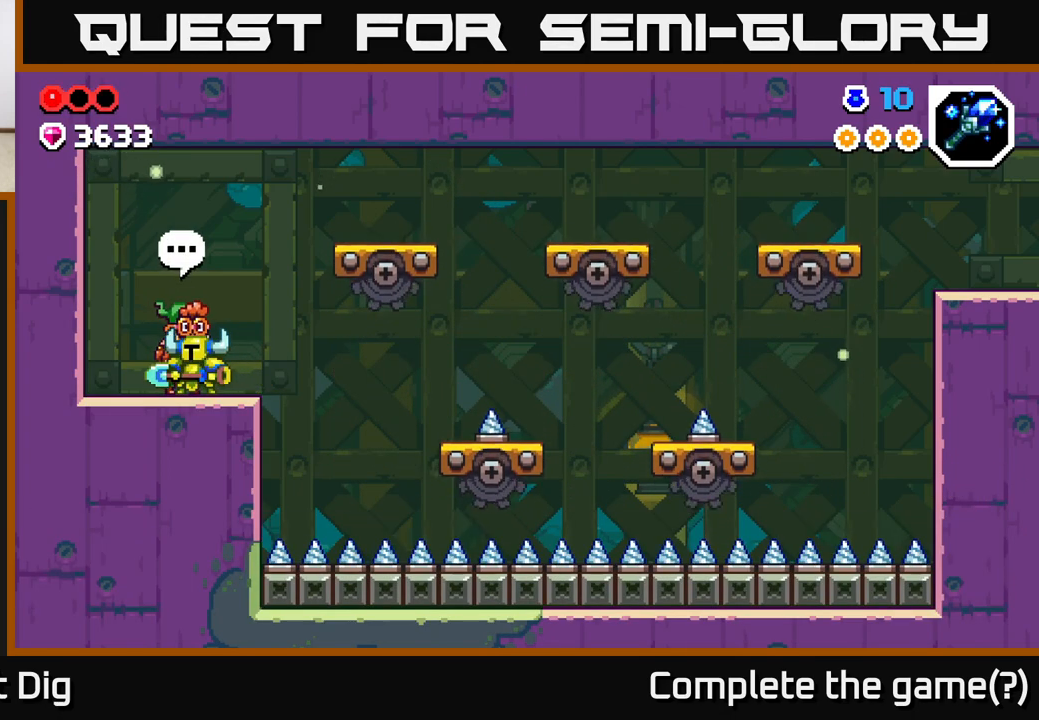
{"buttons": [], "left_stick": "center", "right_stick": "center", "events": [[17, "left_stick", "right"], [183, "left_stick", "left"], [233, "X", "down"], [317, "left_stick", "center"], [350, "X", "up"]]}
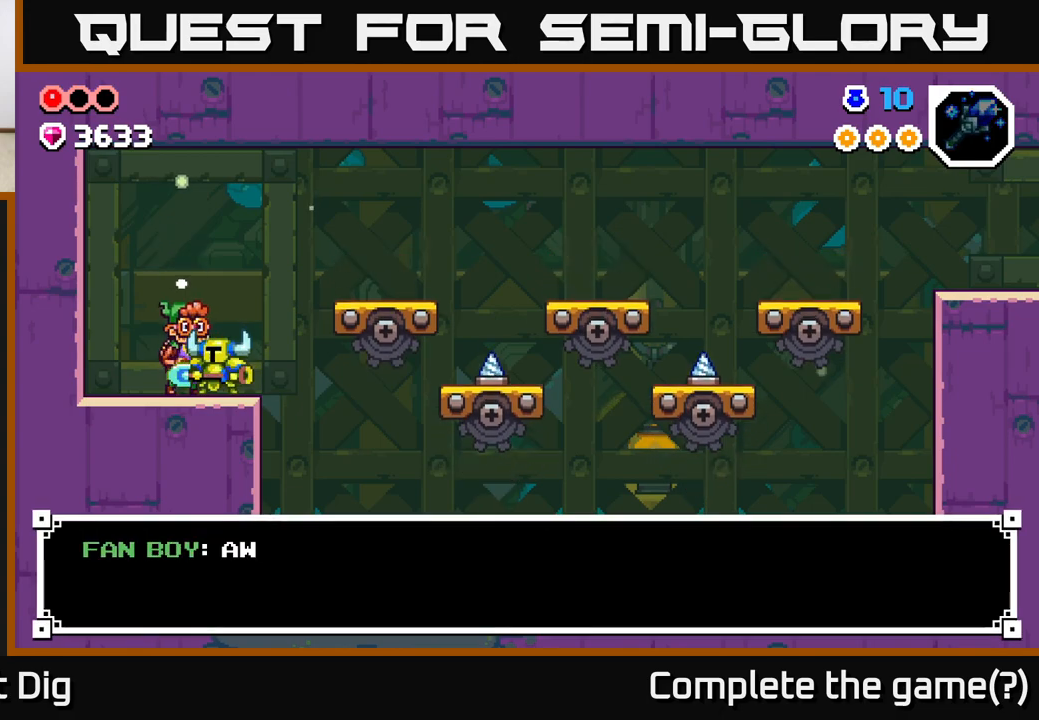
{"buttons": [], "left_stick": "center", "right_stick": "center", "events": [[50, "A", "down"], [167, "A", "up"], [367, "A", "down"], [467, "A", "up"]]}